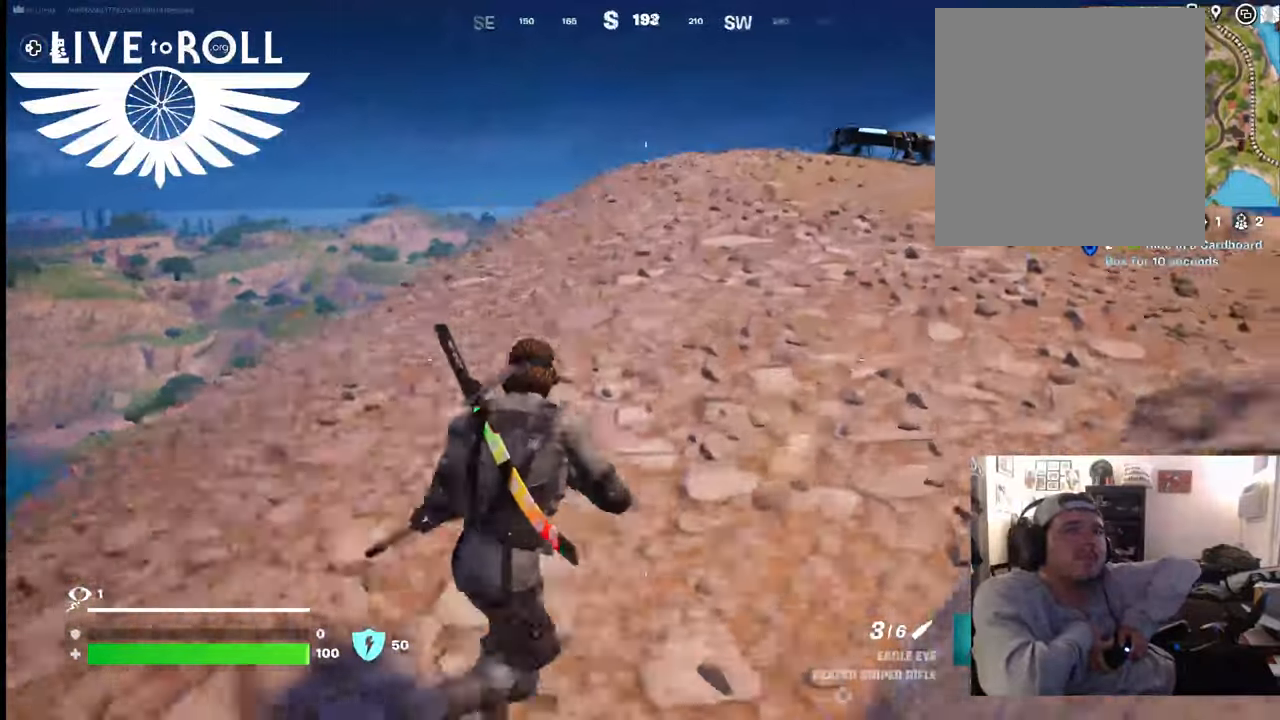
Gameplay with a controller (Xbox layout); each line is a JSON object with the inputs held at the frame after it. "events" lists button and stick changes between this image and that frame as [ms after this image, input, new state], when the widget could be followed in between.
{"buttons": [], "left_stick": "up-right", "right_stick": "down-left", "events": [[300, "right_stick", "center"], [467, "right_stick", "down-left"]]}
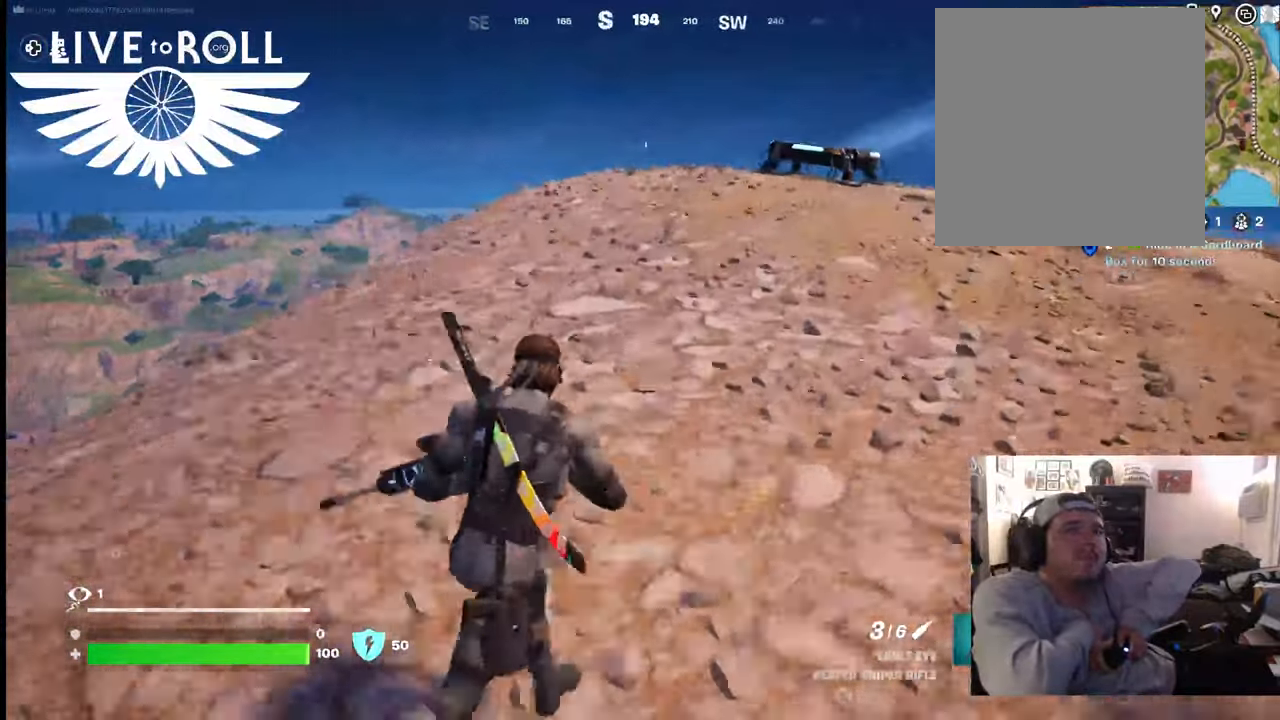
{"buttons": [], "left_stick": "up-right", "right_stick": "left", "events": [[334, "right_stick", "left"]]}
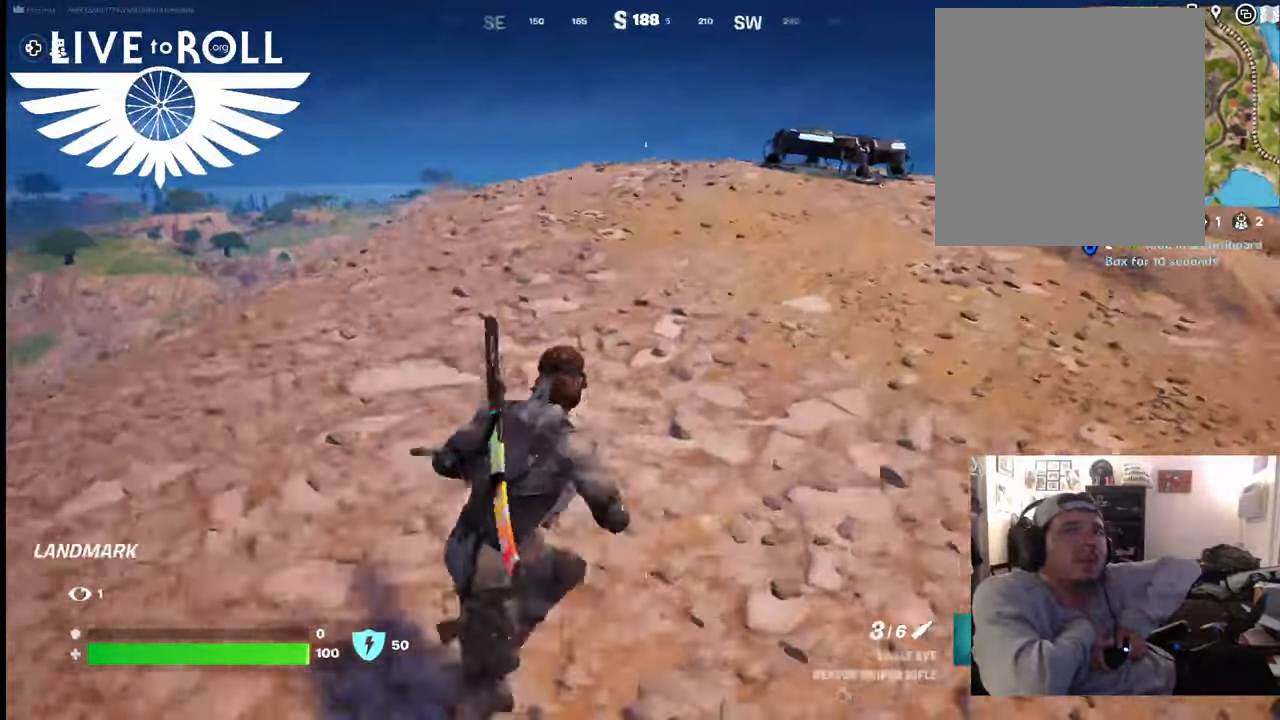
{"buttons": [], "left_stick": "up-right", "right_stick": "left", "events": []}
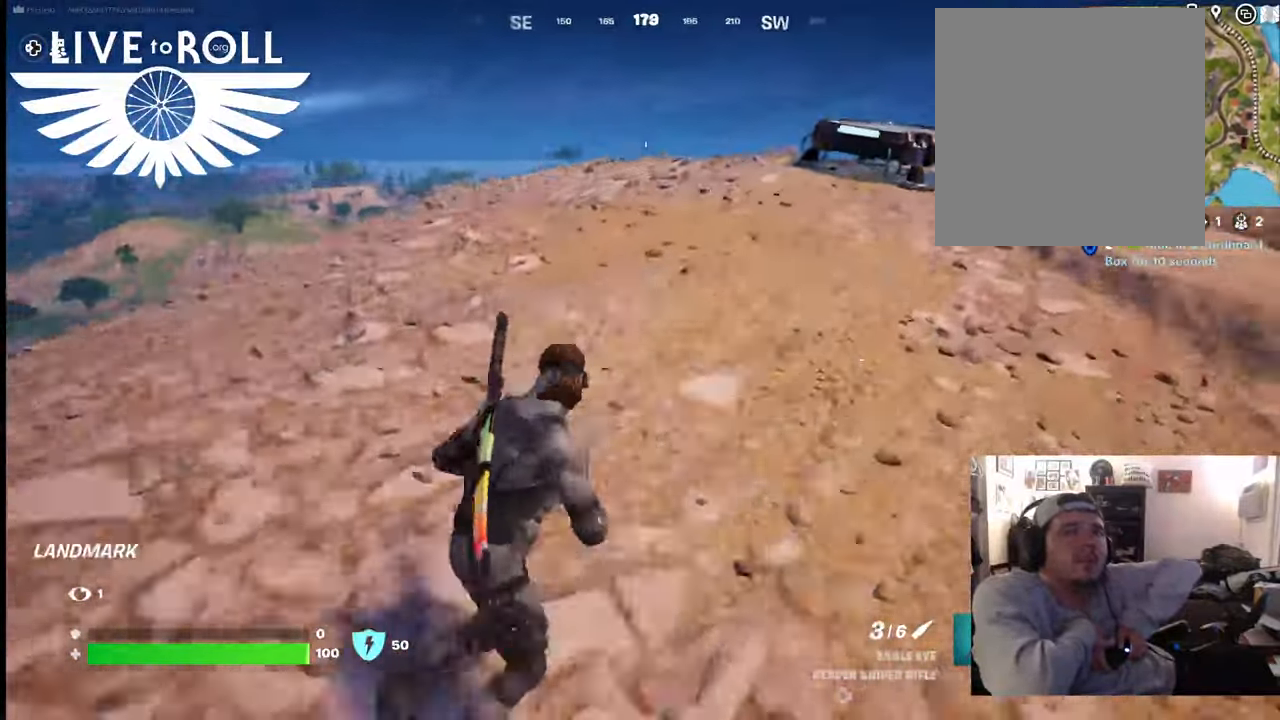
{"buttons": [], "left_stick": "up-right", "right_stick": "left", "events": []}
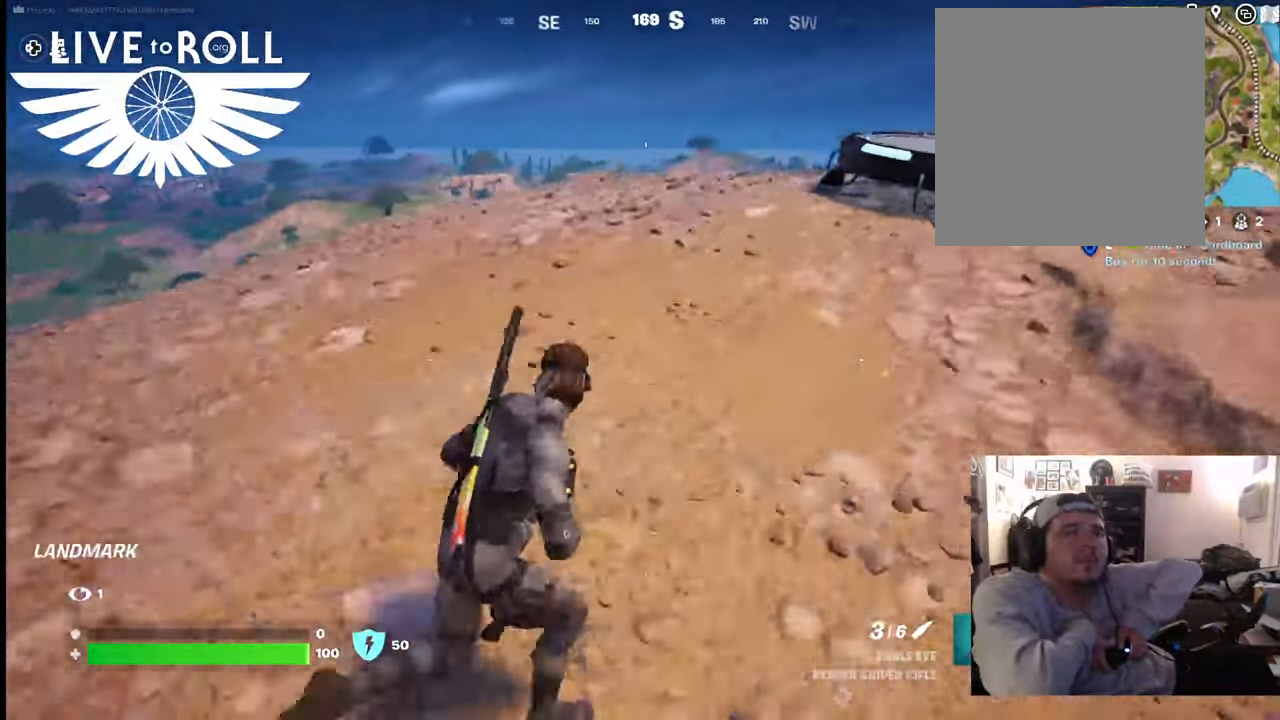
{"buttons": ["L3"], "left_stick": "up", "right_stick": "center", "events": [[134, "right_stick", "center"], [234, "left_stick", "up"], [500, "L3", "down"]]}
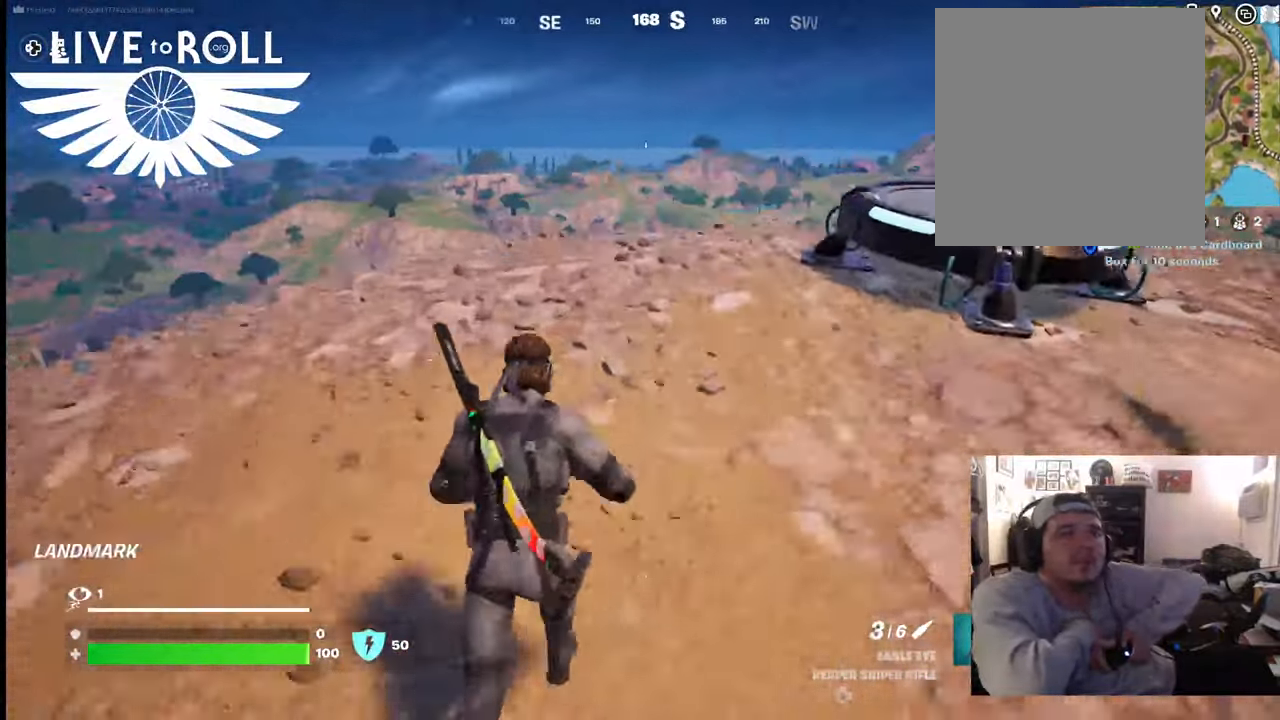
{"buttons": [], "left_stick": "up", "right_stick": "center", "events": [[267, "L3", "up"]]}
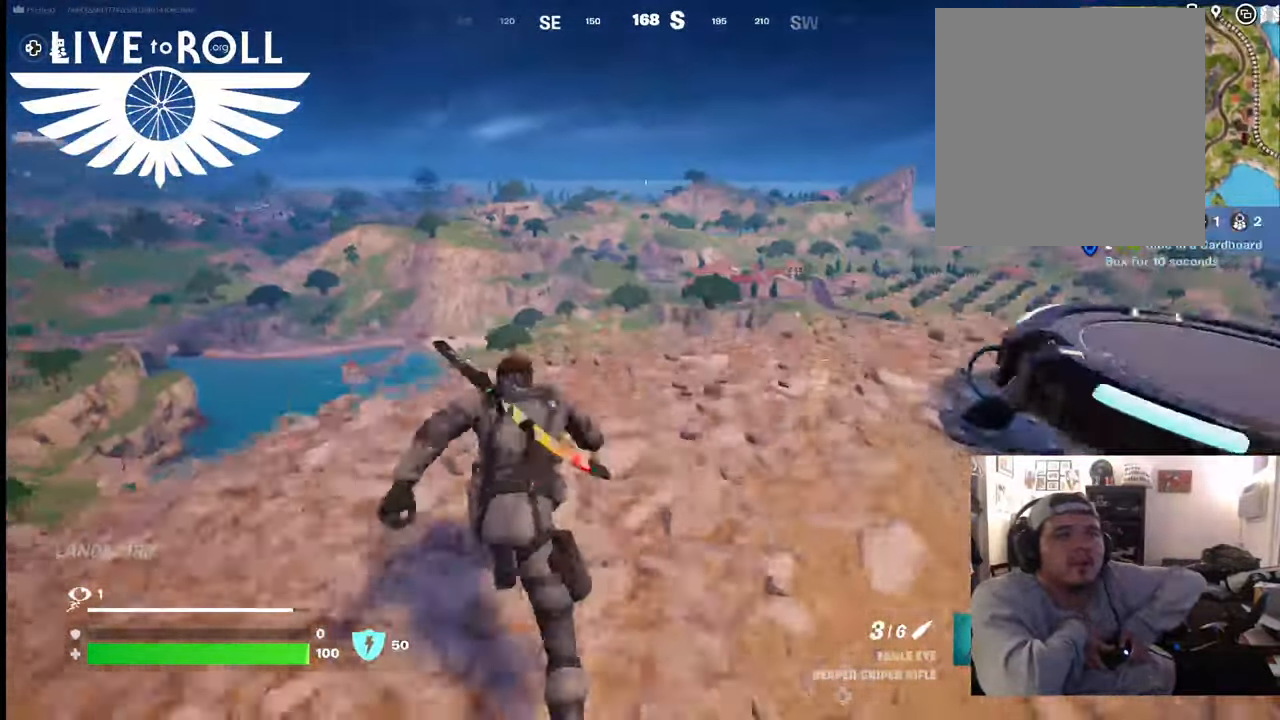
{"buttons": [], "left_stick": "up", "right_stick": "center", "events": []}
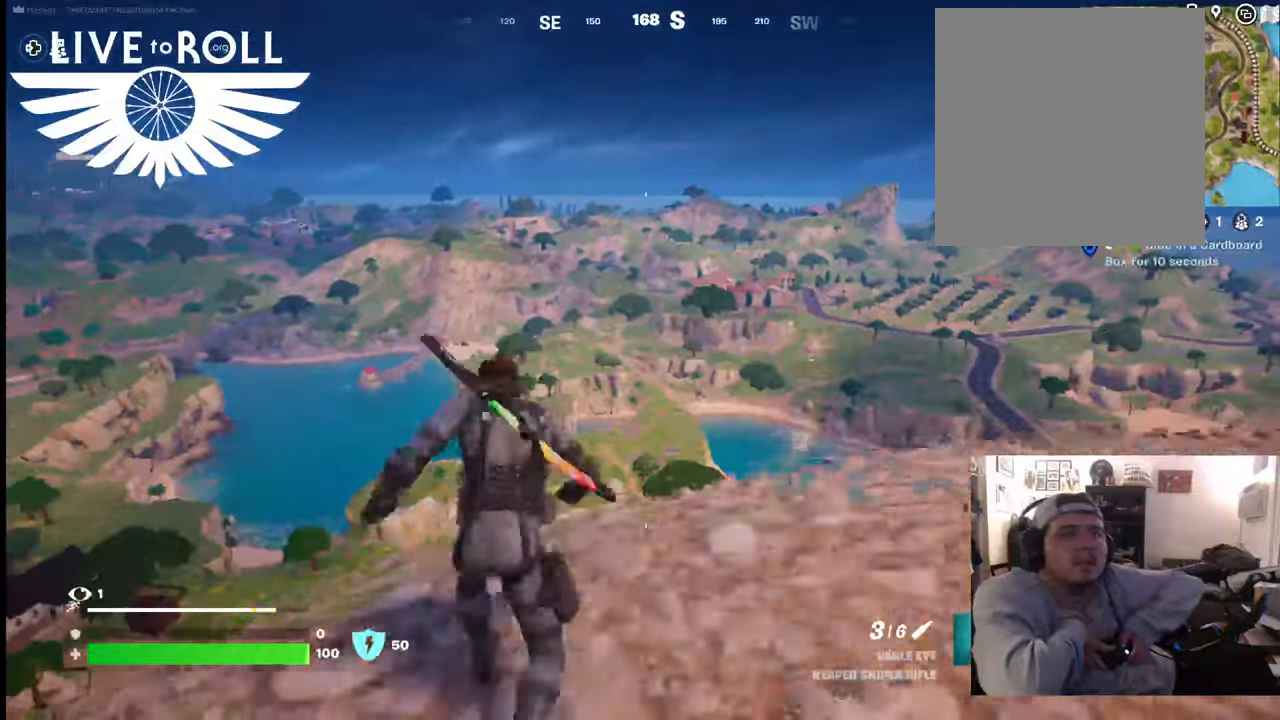
{"buttons": [], "left_stick": "up", "right_stick": "center", "events": [[67, "A", "down"], [367, "A", "up"]]}
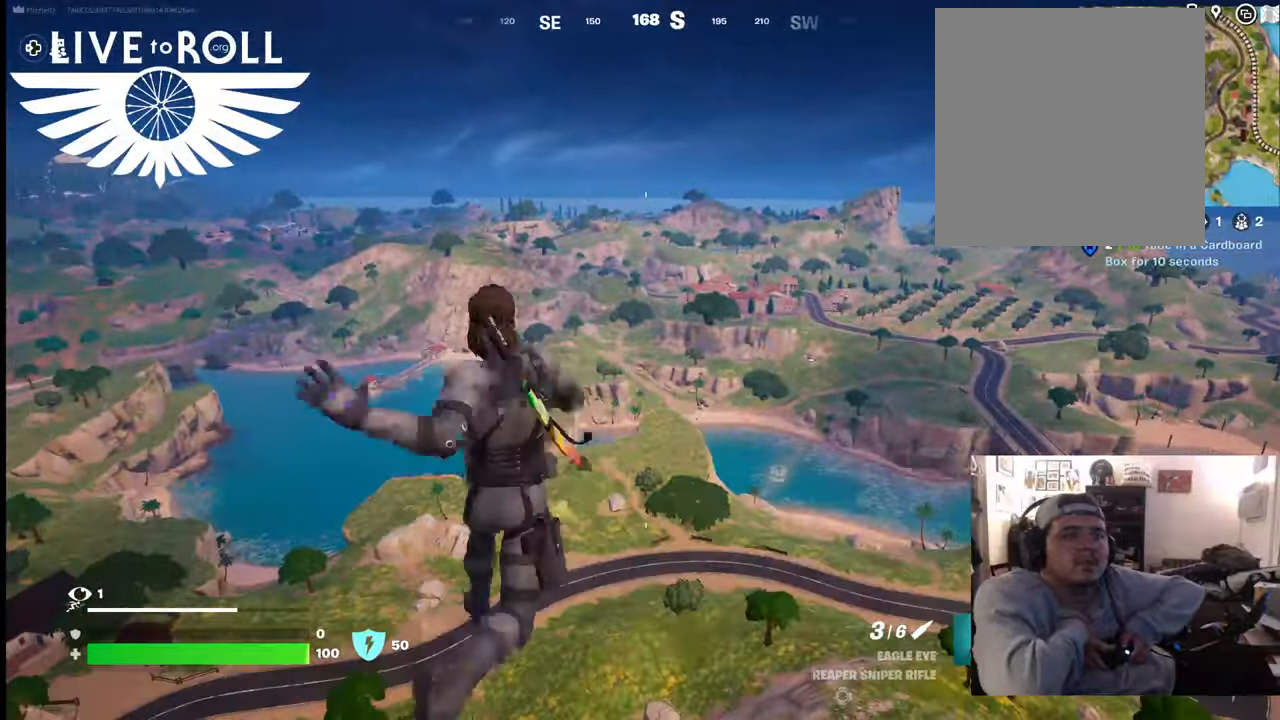
{"buttons": [], "left_stick": "up", "right_stick": "center", "events": []}
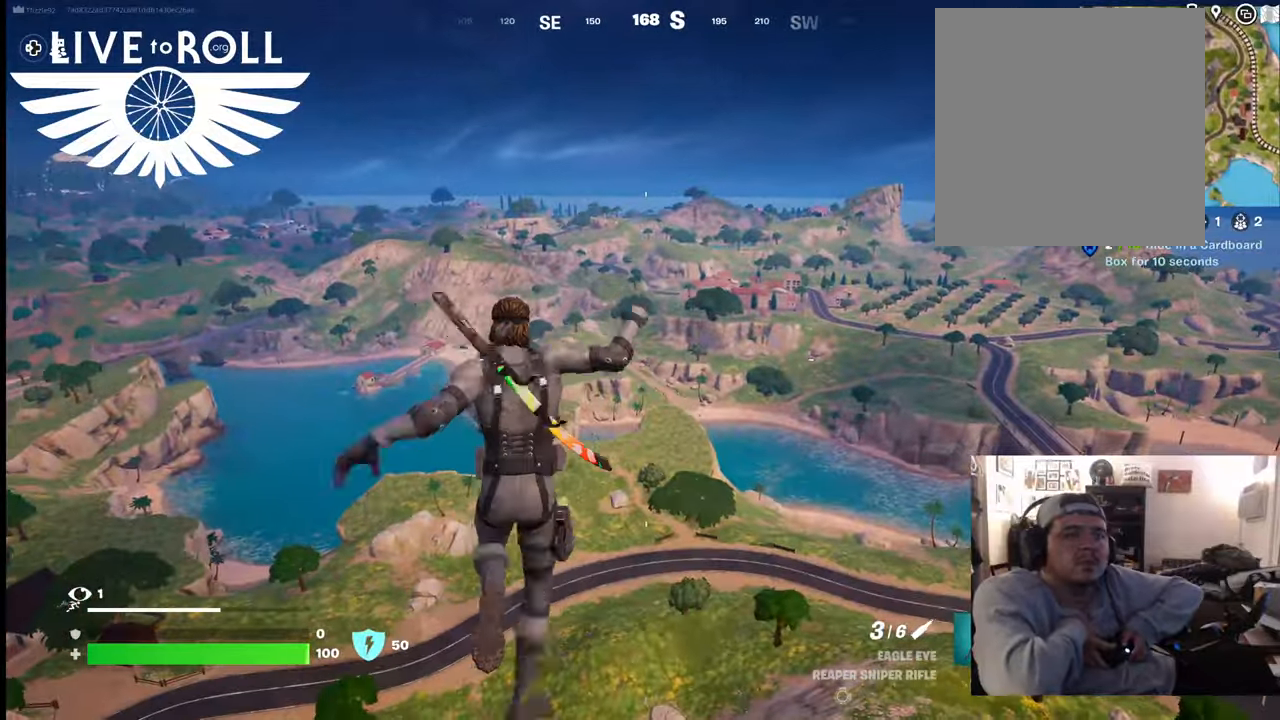
{"buttons": [], "left_stick": "up", "right_stick": "center", "events": []}
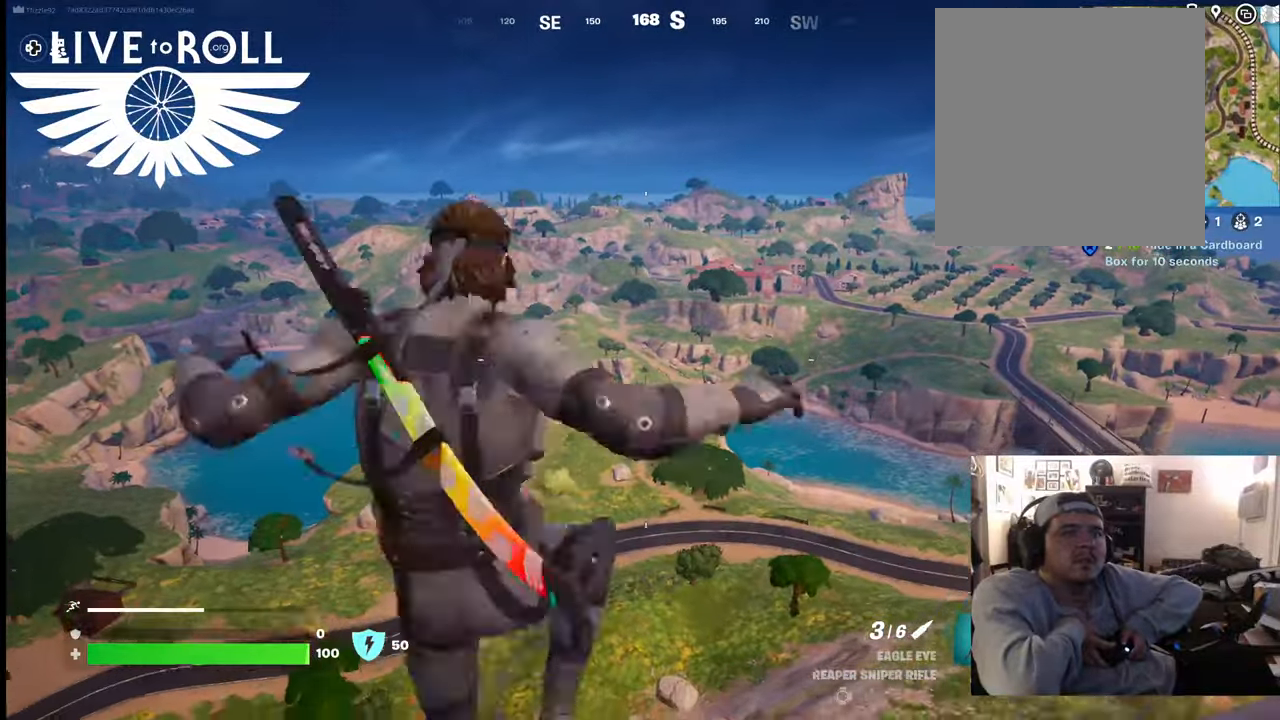
{"buttons": [], "left_stick": "up", "right_stick": "center", "events": []}
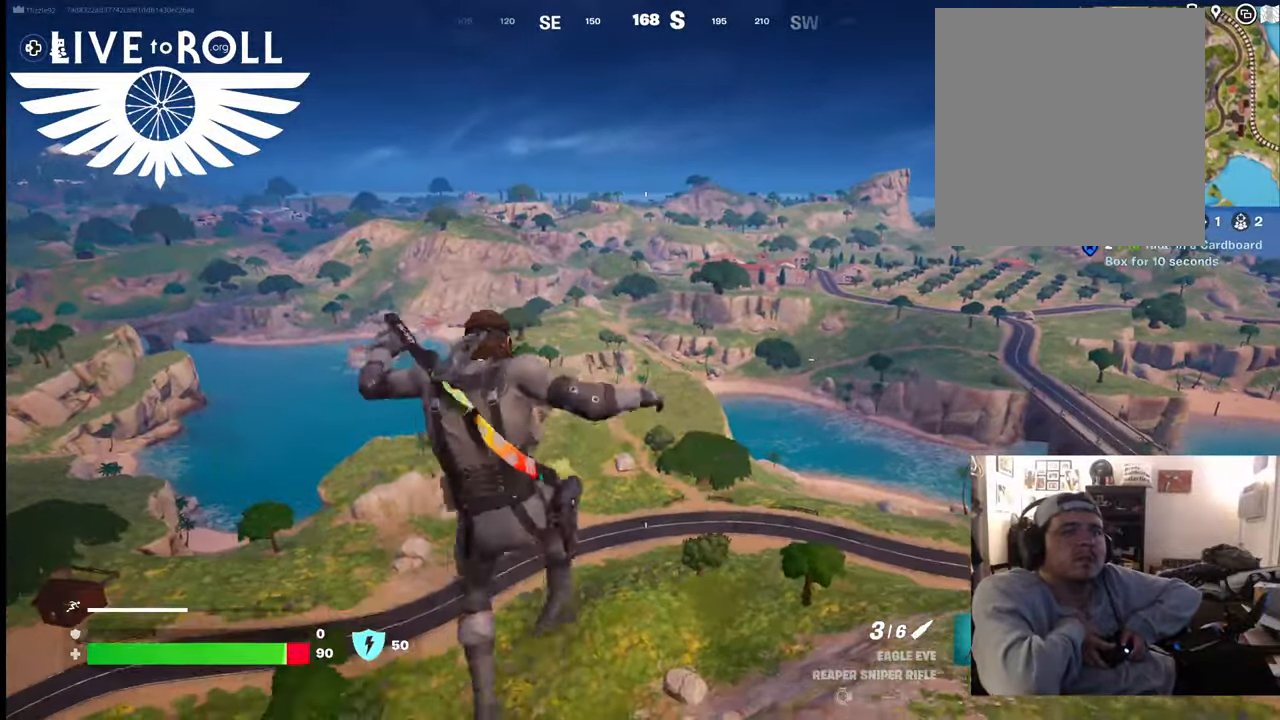
{"buttons": [], "left_stick": "up", "right_stick": "center", "events": []}
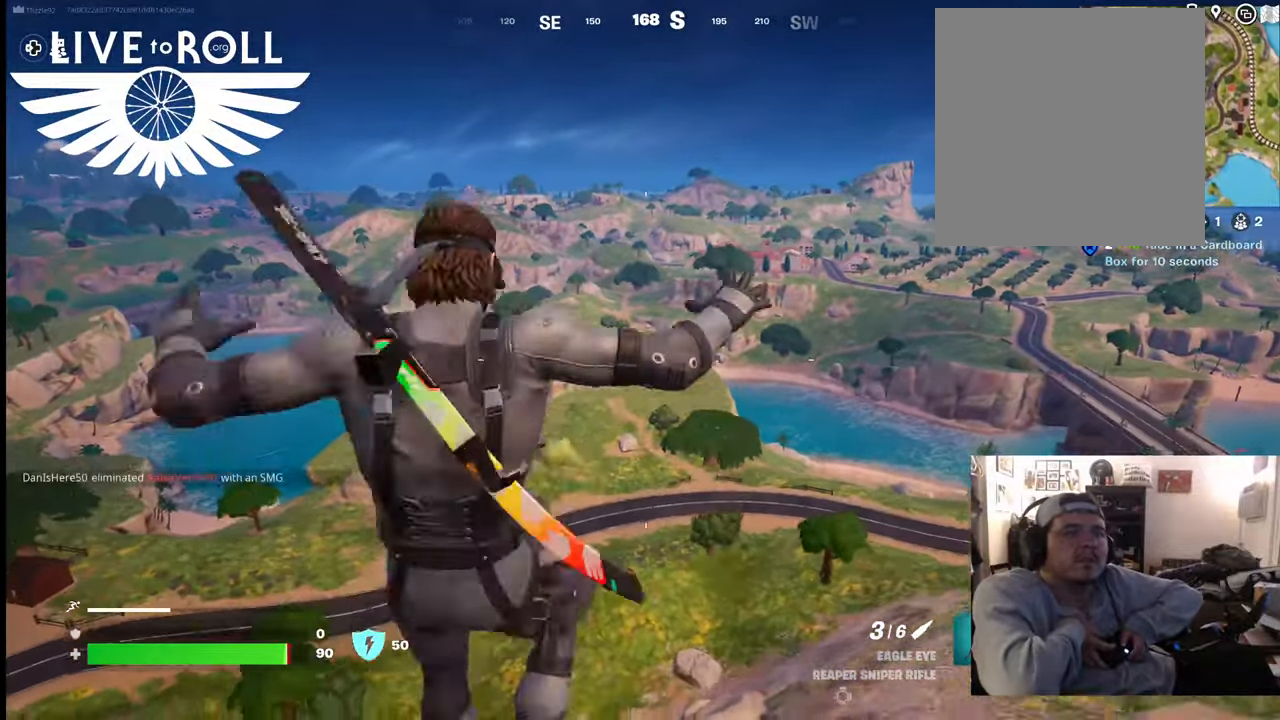
{"buttons": [], "left_stick": "up", "right_stick": "center", "events": []}
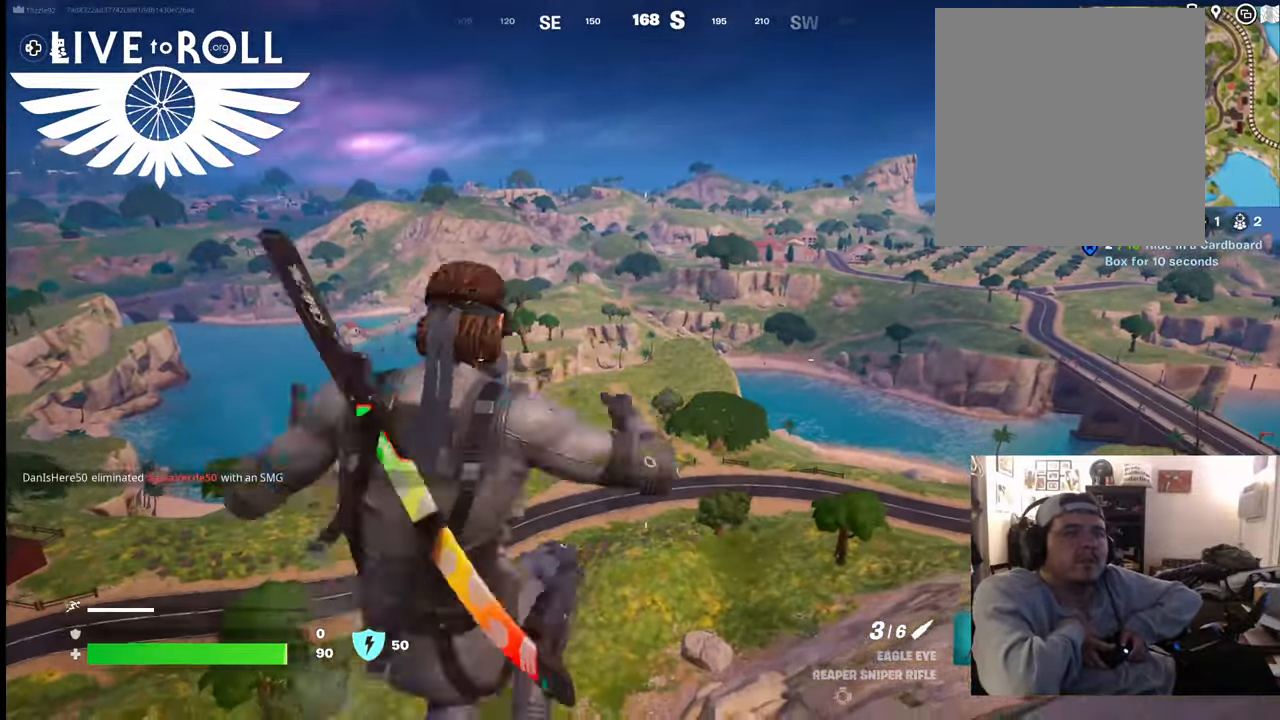
{"buttons": [], "left_stick": "up", "right_stick": "center", "events": [[267, "A", "down"], [434, "A", "up"]]}
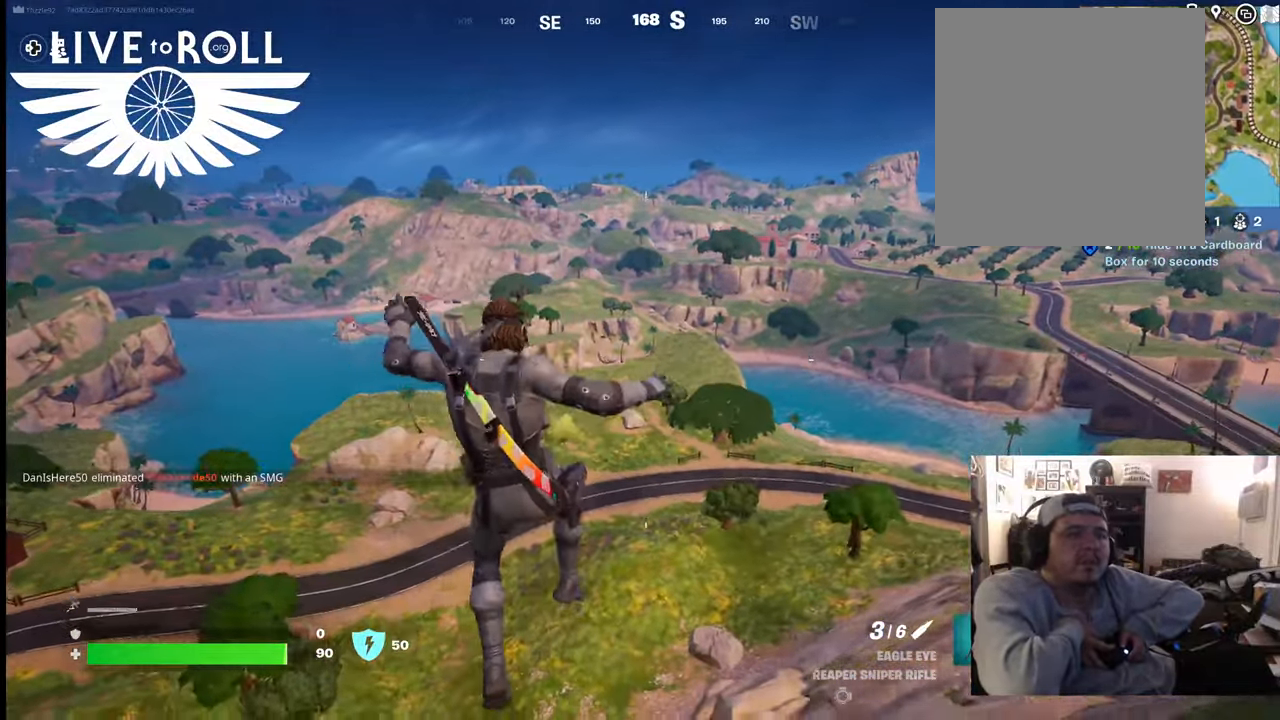
{"buttons": [], "left_stick": "up", "right_stick": "center", "events": []}
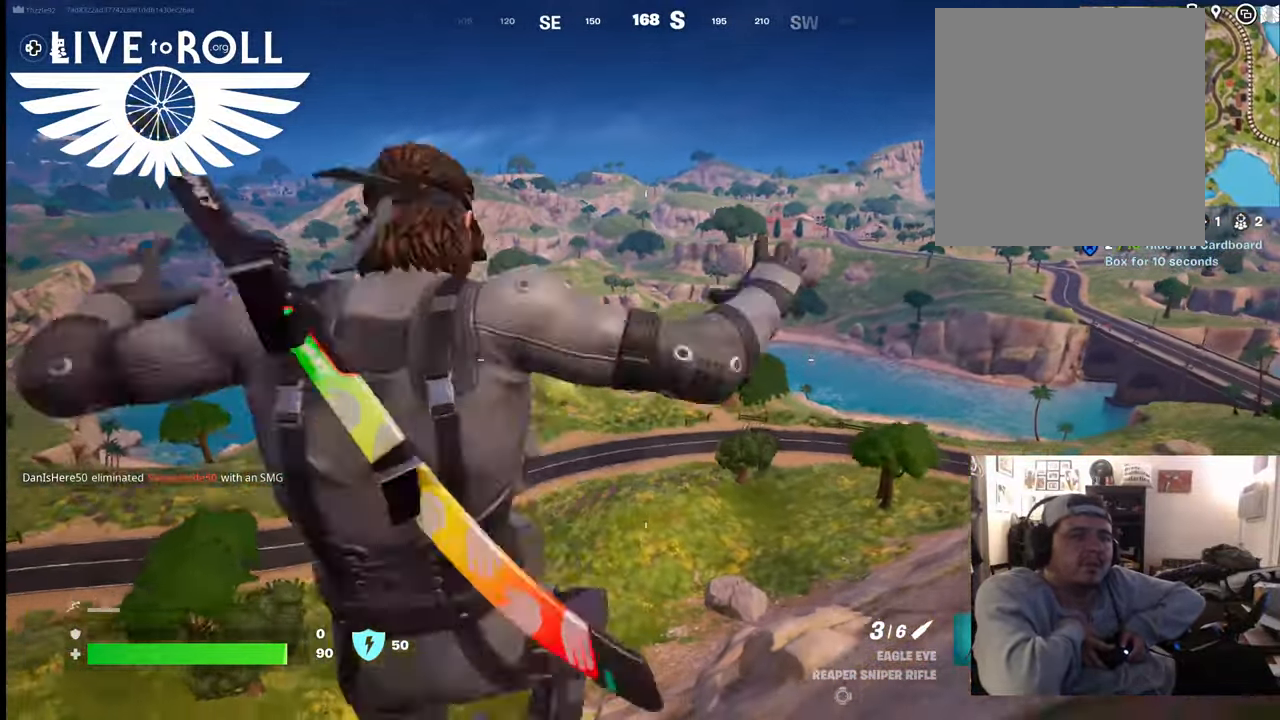
{"buttons": ["A"], "left_stick": "up", "right_stick": "center", "events": [[267, "A", "down"]]}
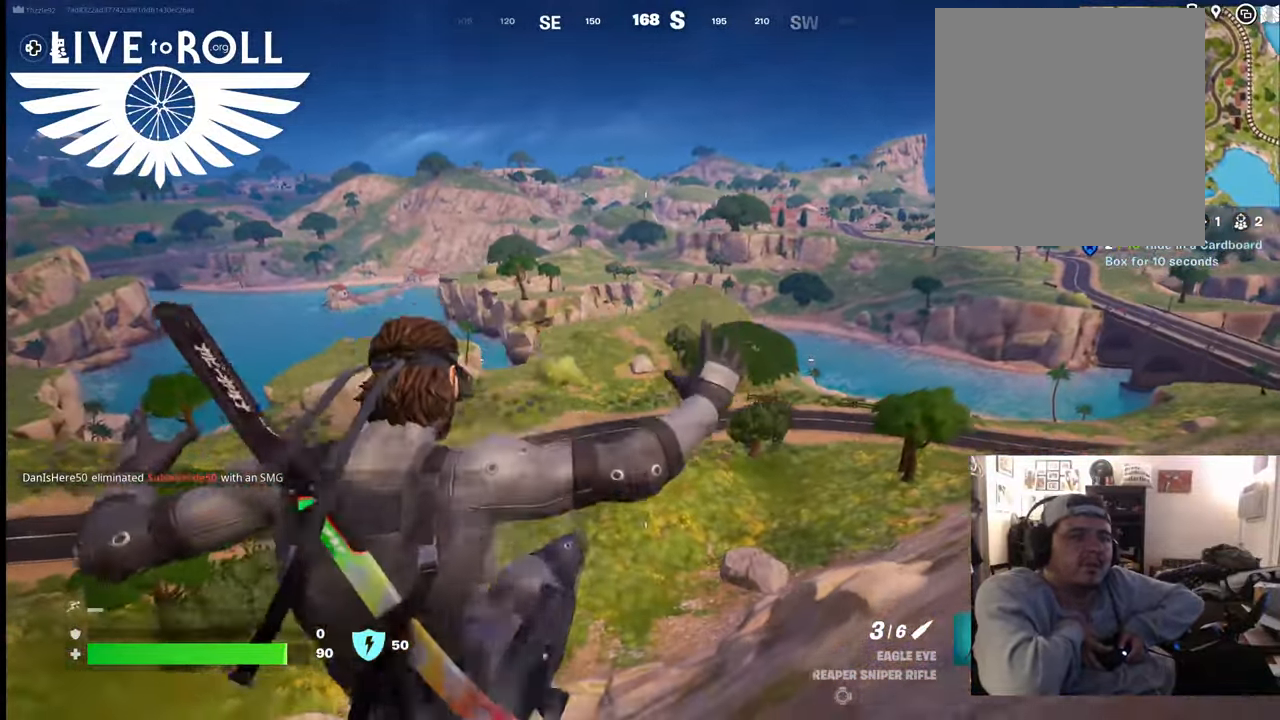
{"buttons": ["A"], "left_stick": "up", "right_stick": "center", "events": [[200, "A", "up"], [300, "A", "down"], [400, "A", "up"], [500, "A", "down"]]}
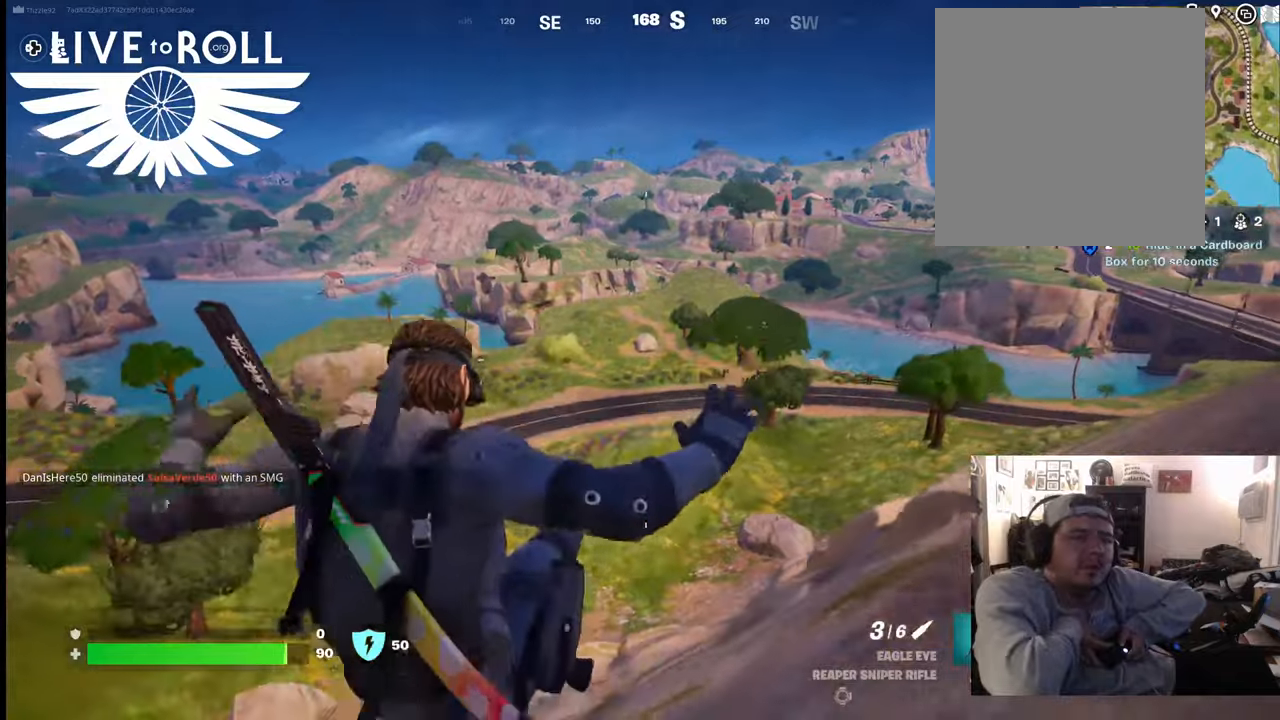
{"buttons": ["A"], "left_stick": "up", "right_stick": "center", "events": [[167, "A", "up"], [200, "A", "down"], [300, "A", "up"], [400, "A", "down"]]}
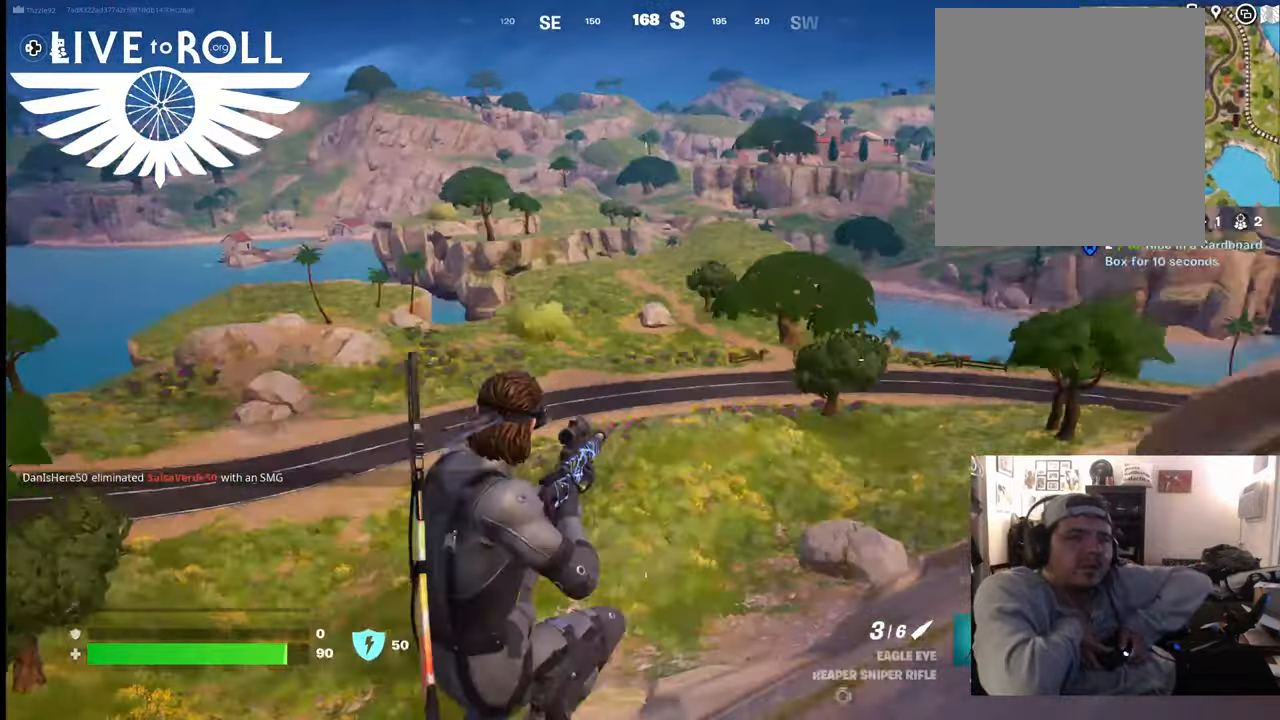
{"buttons": ["L3"], "left_stick": "up", "right_stick": "center", "events": [[34, "A", "up"], [67, "A", "down"], [167, "A", "up"], [267, "A", "down"], [334, "A", "up"], [434, "A", "down"], [500, "A", "up"], [500, "L3", "down"]]}
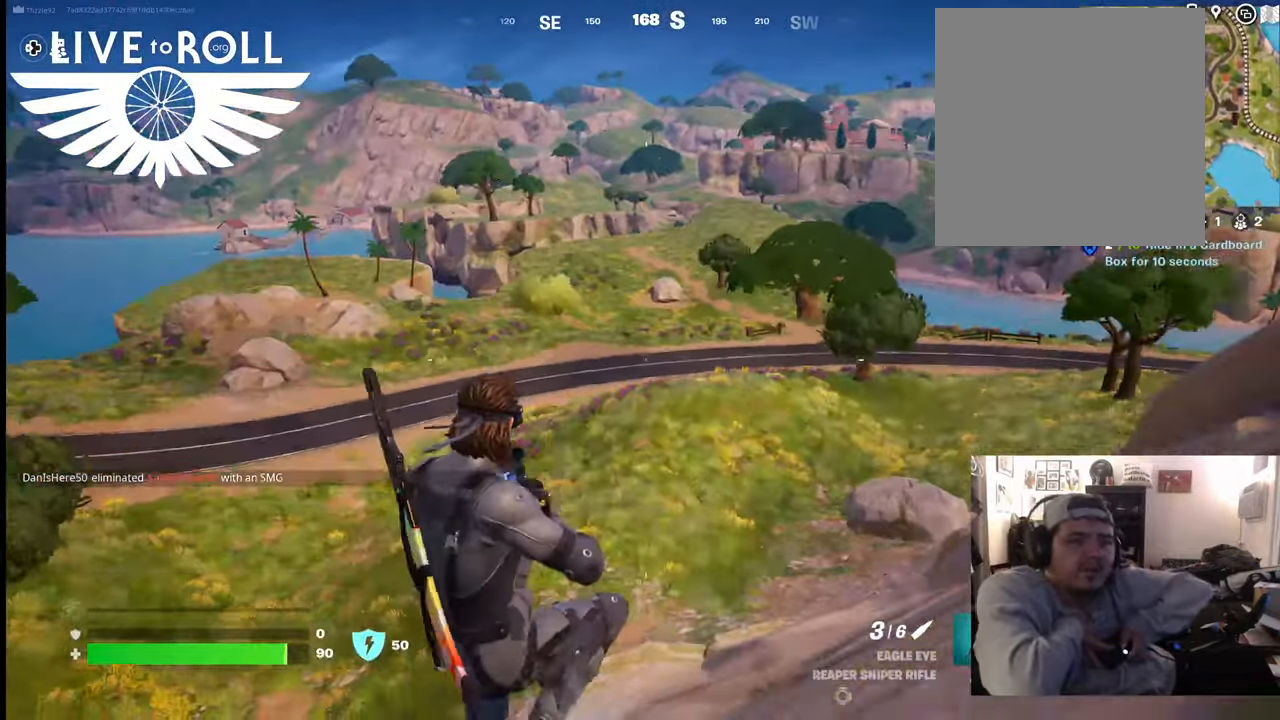
{"buttons": ["A"], "left_stick": "up", "right_stick": "center", "events": [[67, "A", "down"], [167, "A", "up"], [267, "A", "down"], [267, "L3", "up"], [334, "A", "up"], [400, "A", "down"]]}
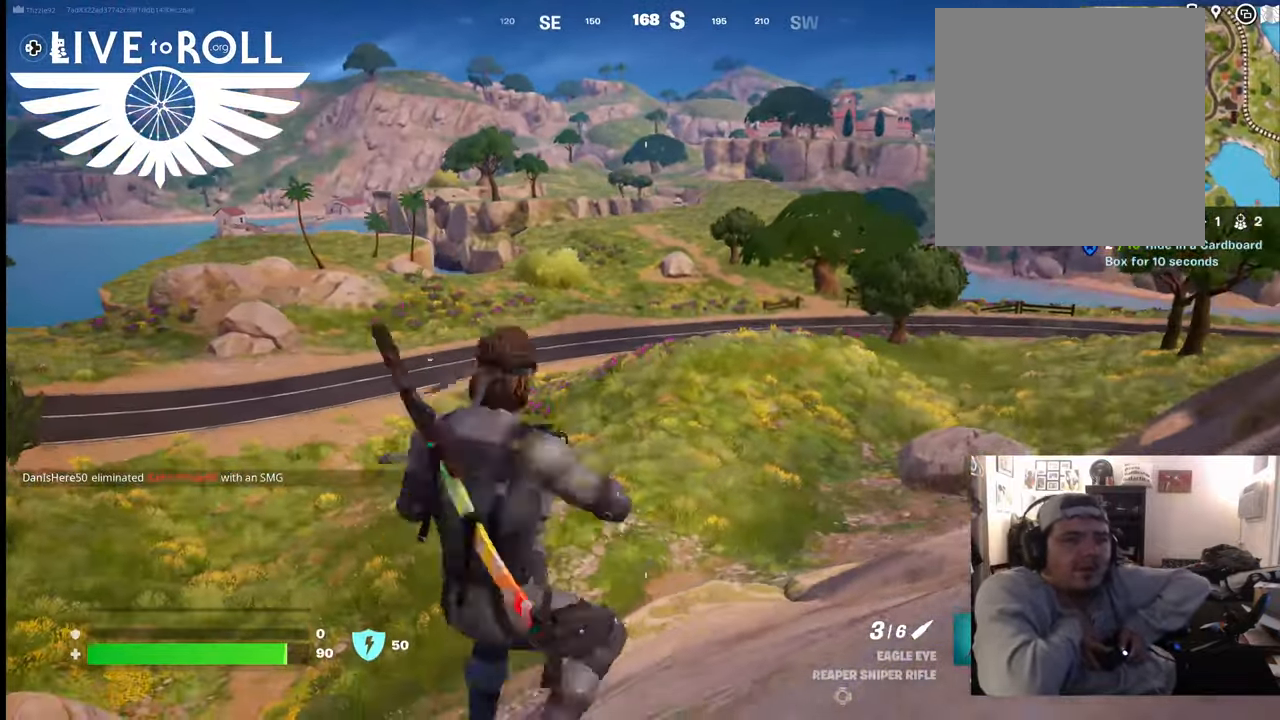
{"buttons": [], "left_stick": "up", "right_stick": "right", "events": [[67, "A", "up"], [367, "right_stick", "right"]]}
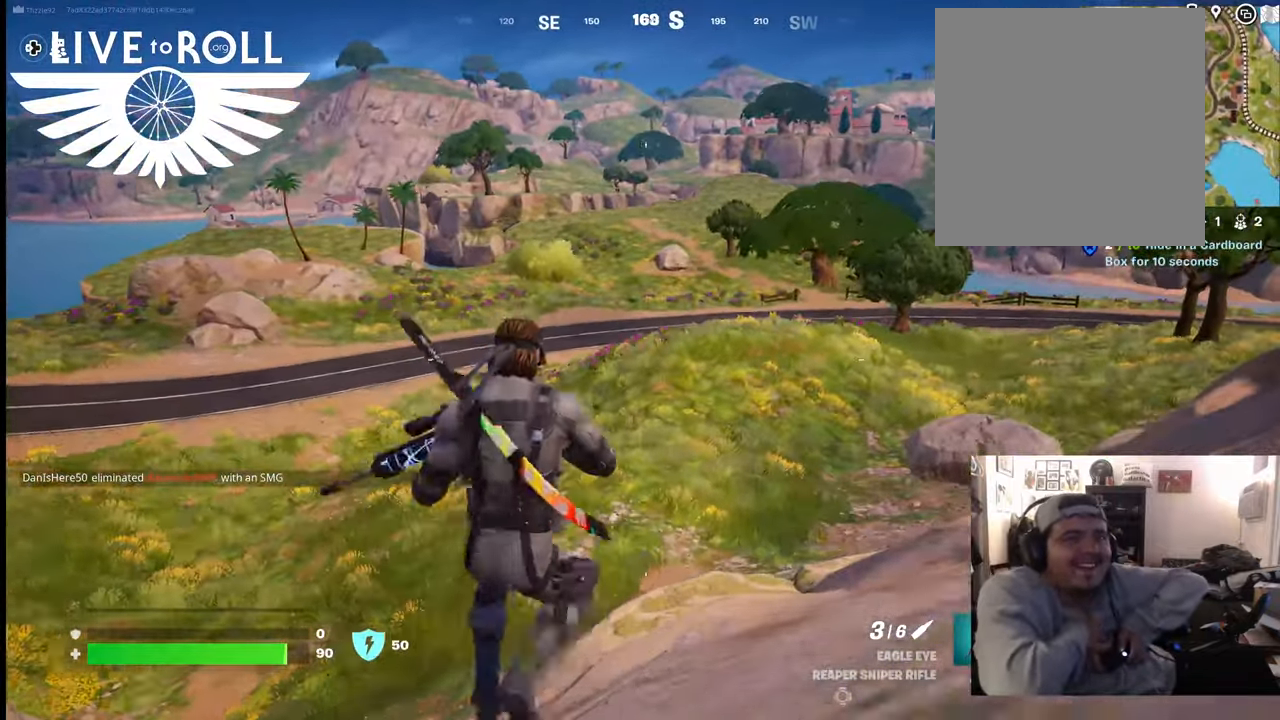
{"buttons": [], "left_stick": "up", "right_stick": "right", "events": []}
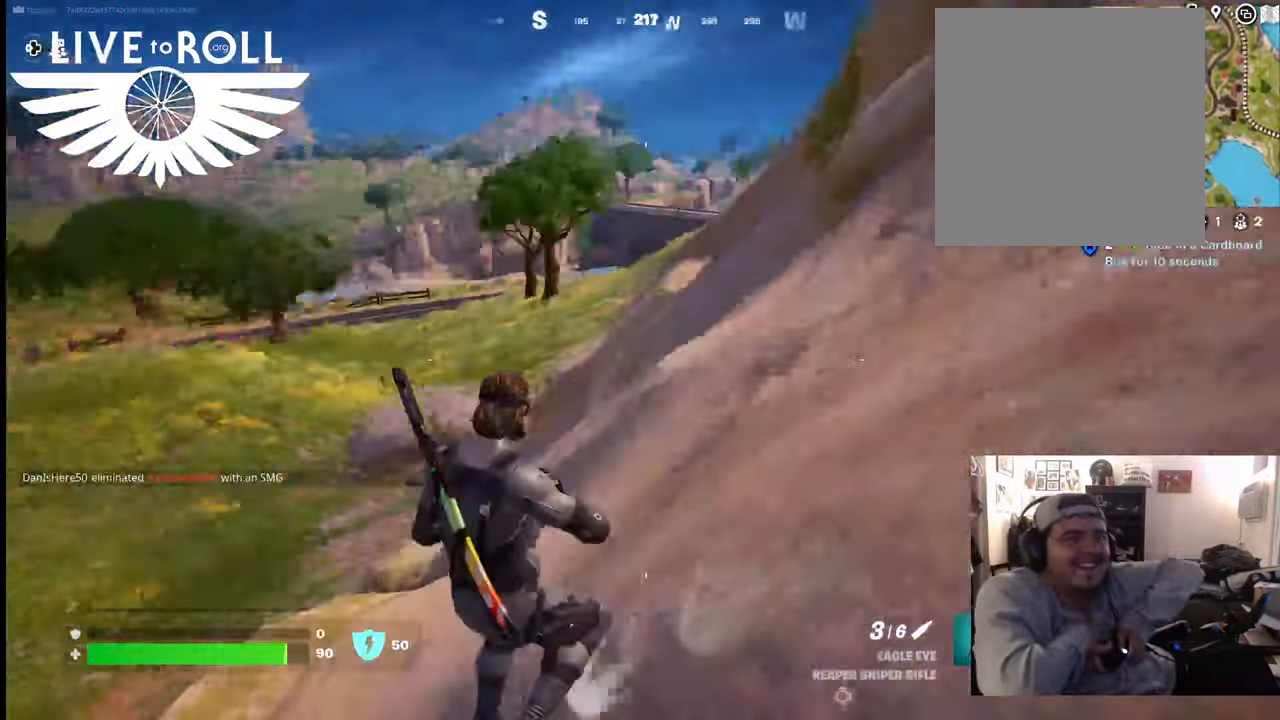
{"buttons": [], "left_stick": "up", "right_stick": "center", "events": [[334, "right_stick", "center"]]}
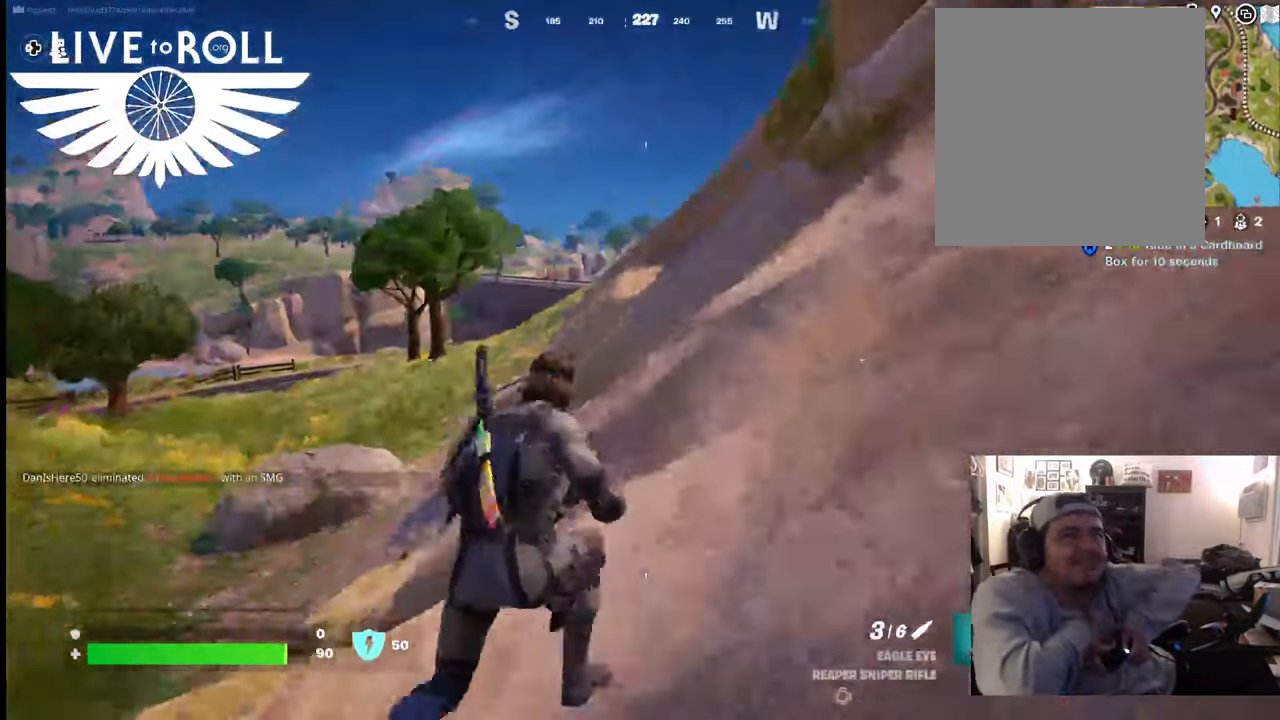
{"buttons": [], "left_stick": "up", "right_stick": "center", "events": [[34, "A", "down"], [167, "A", "up"]]}
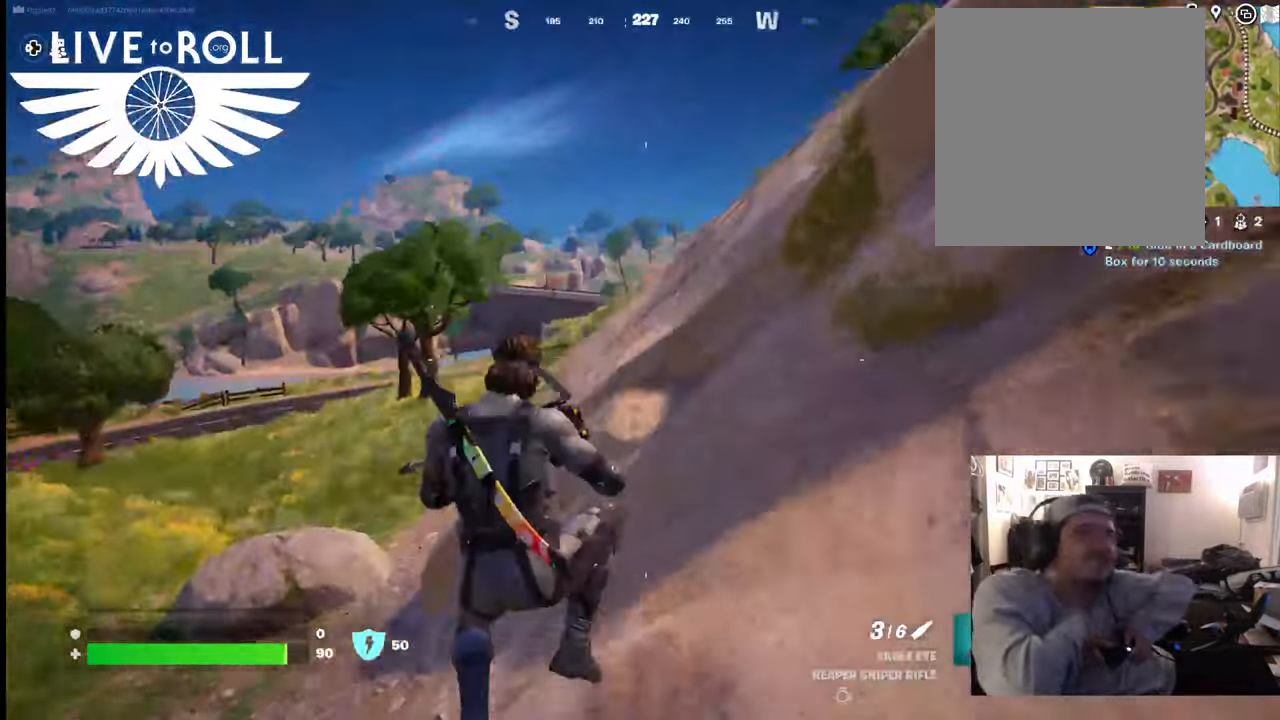
{"buttons": [], "left_stick": "up-left", "right_stick": "left", "events": [[100, "left_stick", "center"], [367, "right_stick", "left"], [467, "left_stick", "up-left"]]}
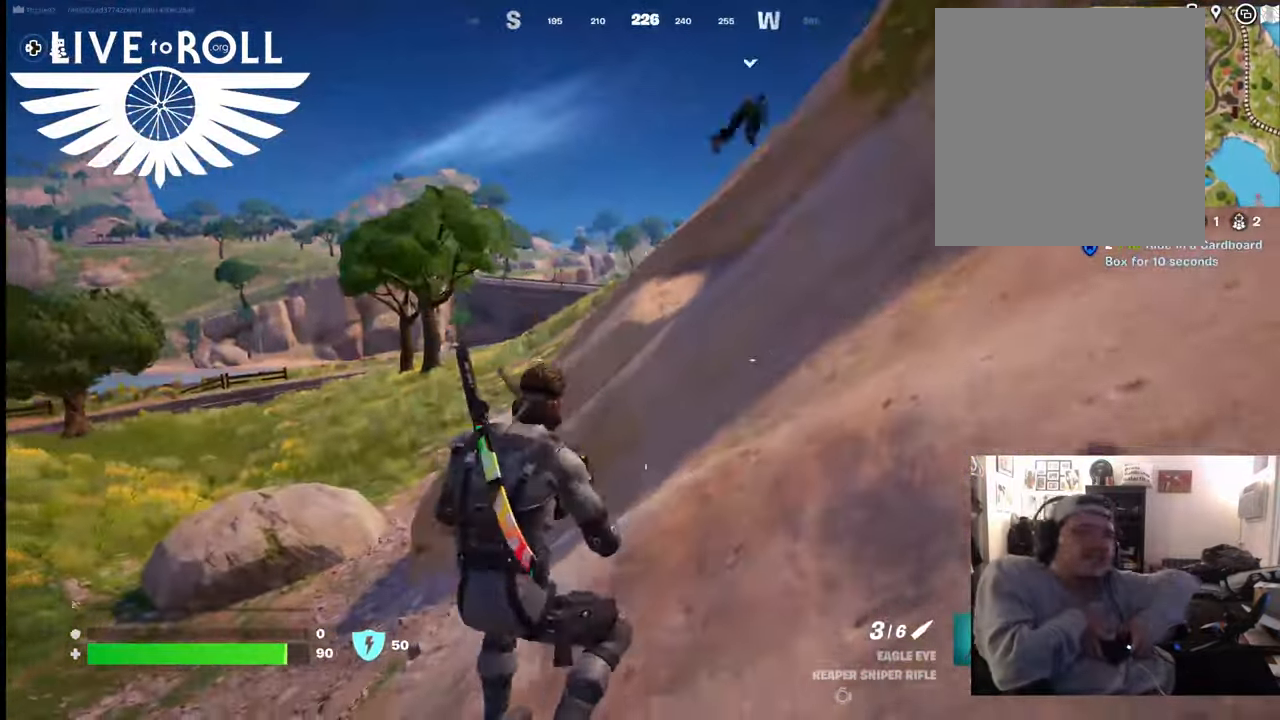
{"buttons": ["L3"], "left_stick": "up", "right_stick": "left", "events": [[367, "L3", "down"], [400, "left_stick", "up"]]}
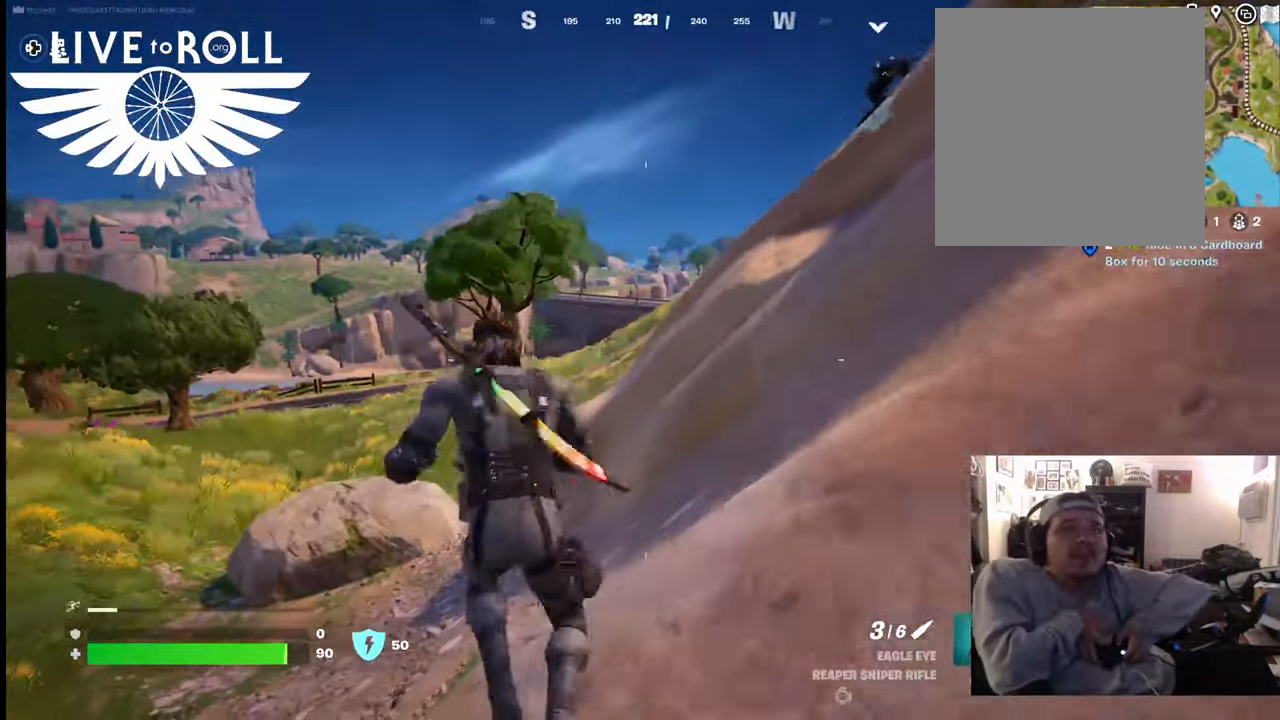
{"buttons": [], "left_stick": "up", "right_stick": "center", "events": [[67, "right_stick", "center"], [167, "L3", "up"]]}
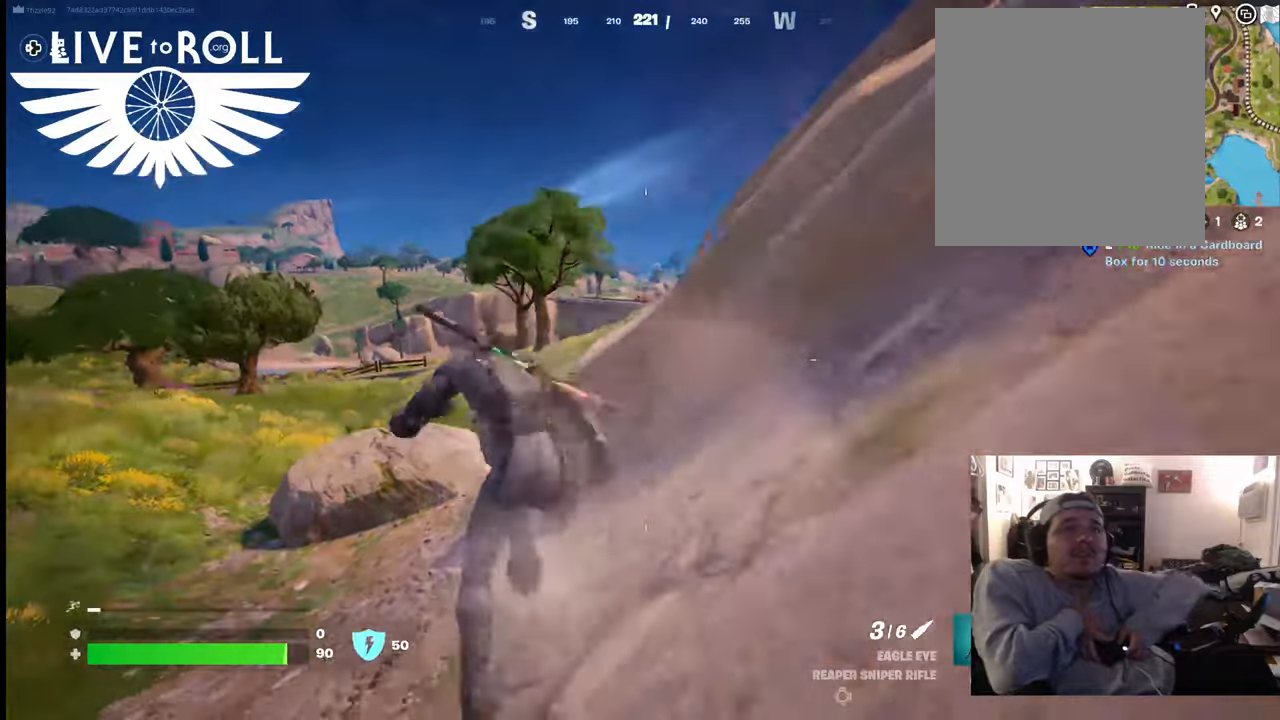
{"buttons": [], "left_stick": "up", "right_stick": "center", "events": []}
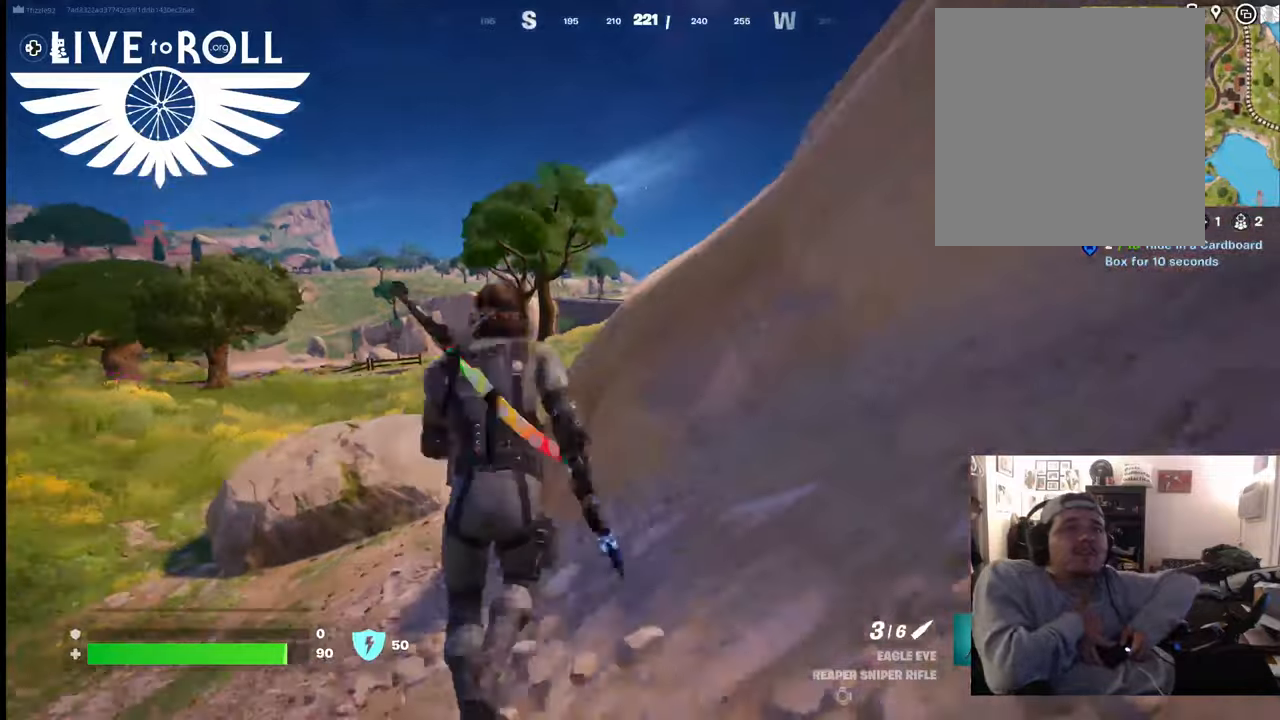
{"buttons": [], "left_stick": "up", "right_stick": "center", "events": [[100, "A", "down"], [267, "A", "up"]]}
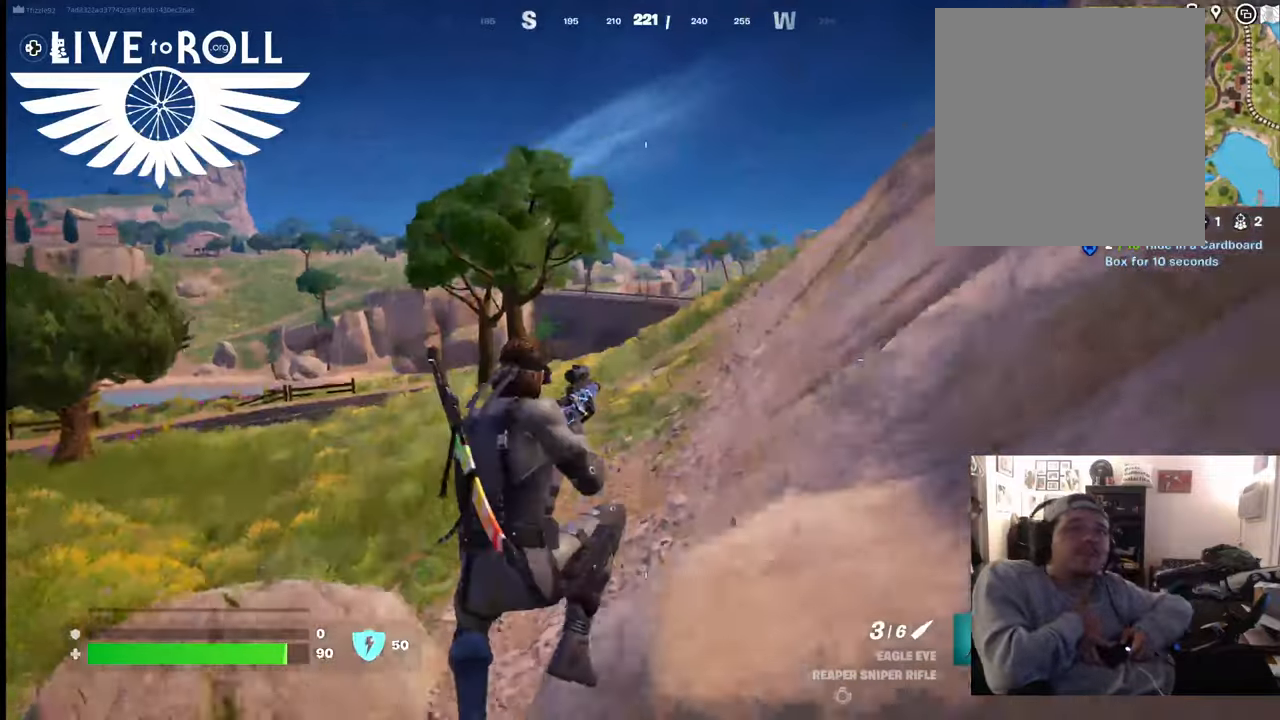
{"buttons": [], "left_stick": "up", "right_stick": "center", "events": []}
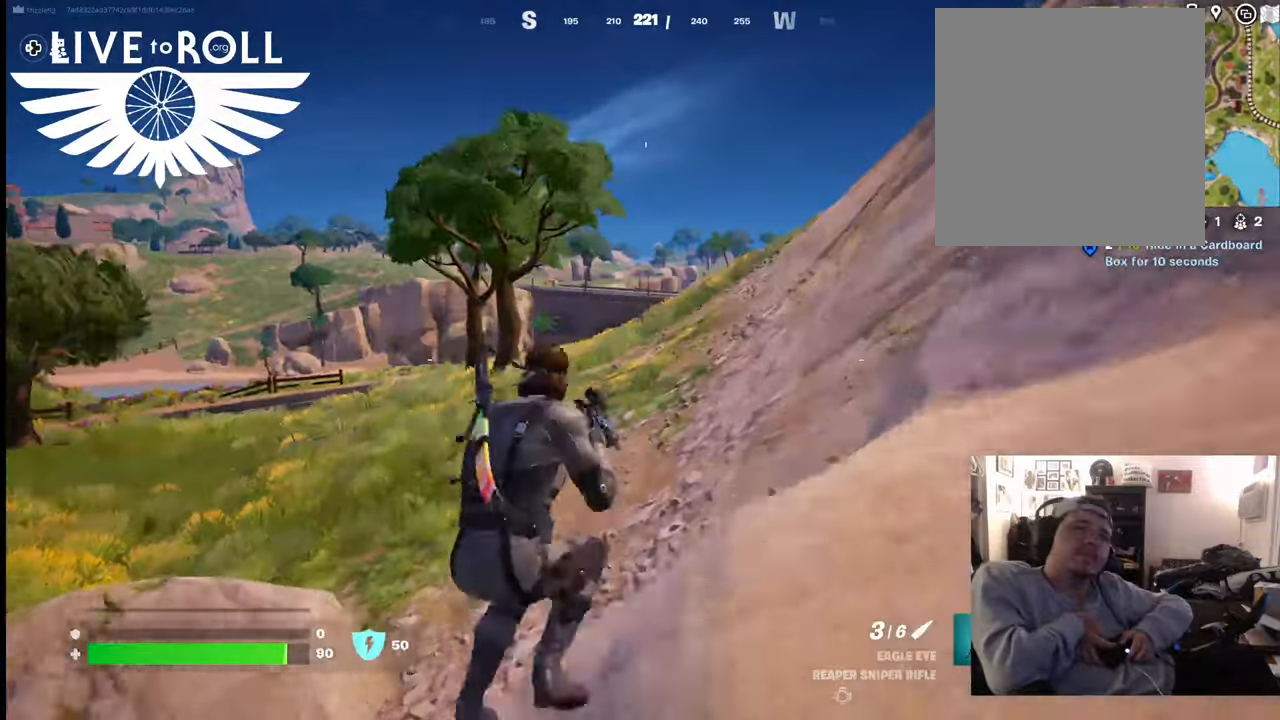
{"buttons": [], "left_stick": "up", "right_stick": "center", "events": [[67, "A", "down"], [167, "A", "up"]]}